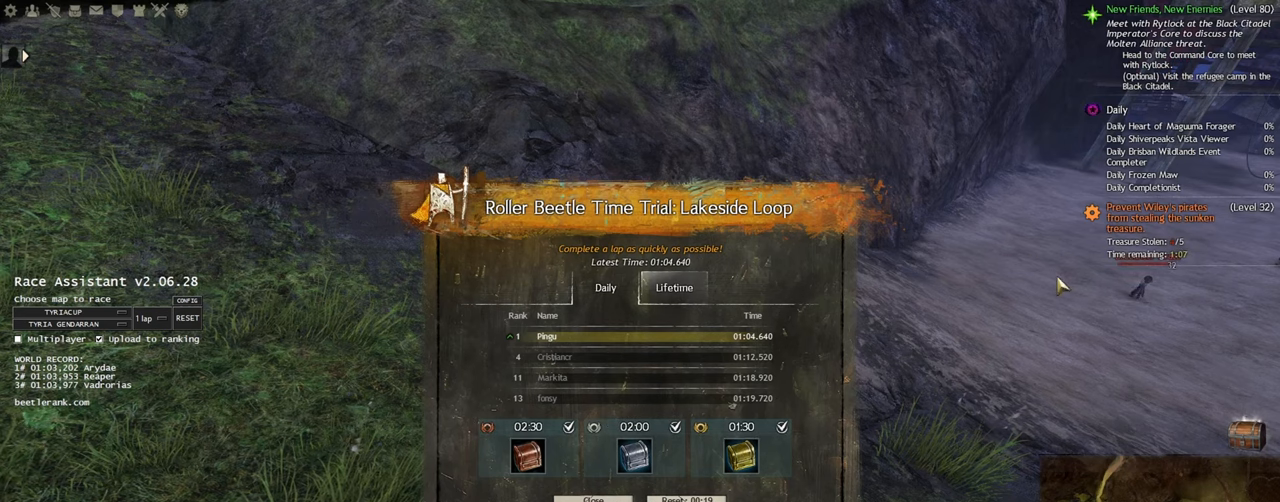
Gameplay with keyboard and mouse; each line is a JSON object with the keys and mouse buttons held at the frame after it. "events" lists presses ("down") and releases ("up") of "a", "ctrl", "d", "e", "q", "s", "shift", "space", "w", "mouse_left", "mouse_wheel", "mouse_right", "mouse_mb4" and "mouse_mb5" between this image and that frame as [ms after this image, input, new state], when the widget could be followed in between. "mouse_left", "mouse_wheel", "mouse_right", "mouse_mb4", "mouse_mb5" = the "left", "wheel", "right", "mb4", "mb5" buttons of the "mouse" list. No other keys are recorded. "wheel" means that the mouse wheel is clicked or scrolled. Mouse movement is not recorded.
{"keys": [], "mouse": [], "events": [[417, "mouse_left", "down"], [484, "mouse_left", "up"]]}
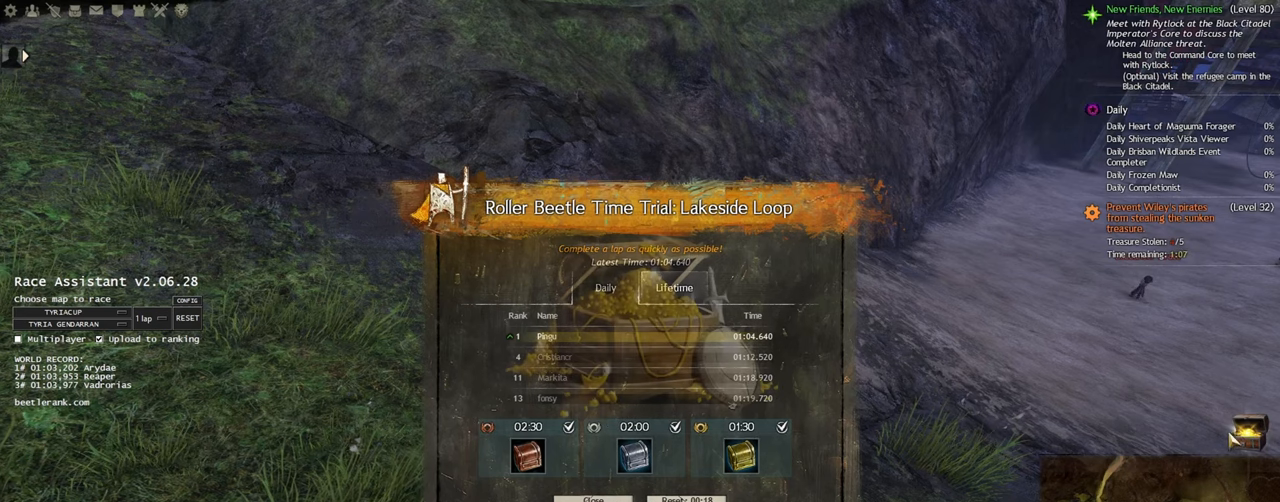
{"keys": [], "mouse": [], "events": []}
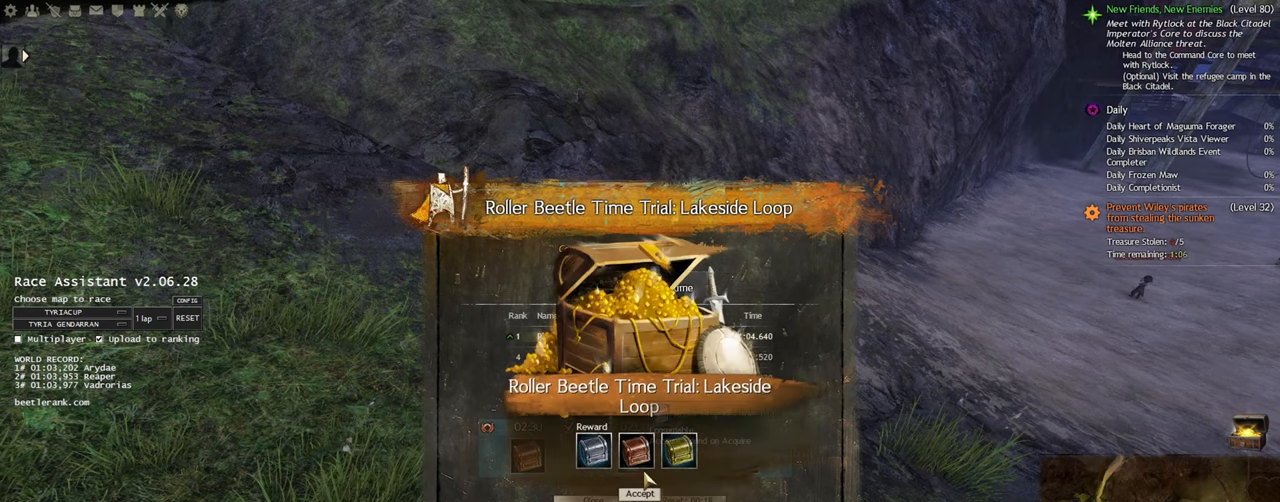
{"keys": [], "mouse": [], "events": [[334, "mouse_left", "down"], [384, "mouse_left", "up"]]}
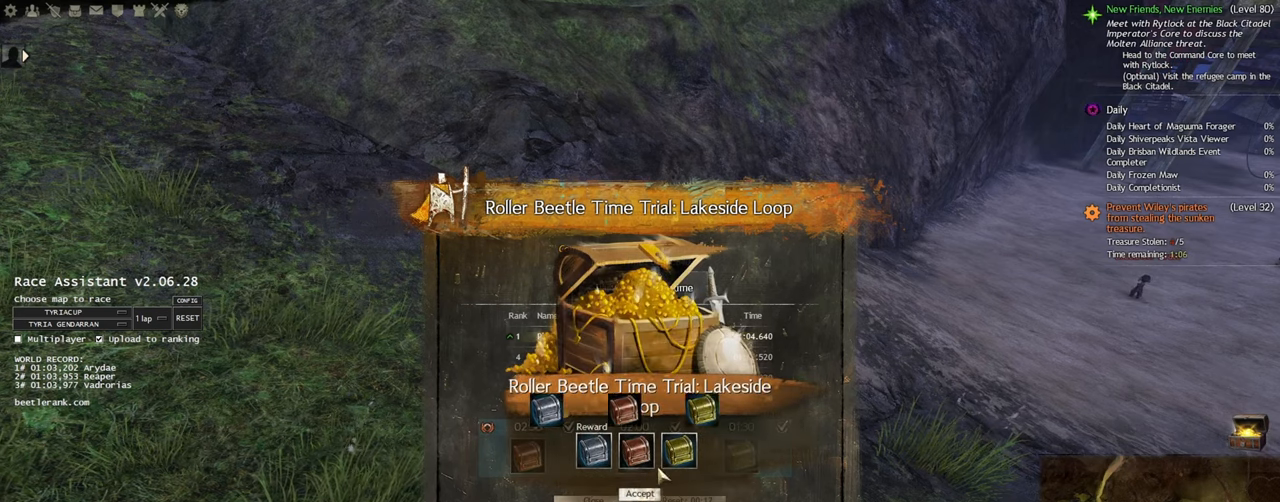
{"keys": [], "mouse": [], "events": []}
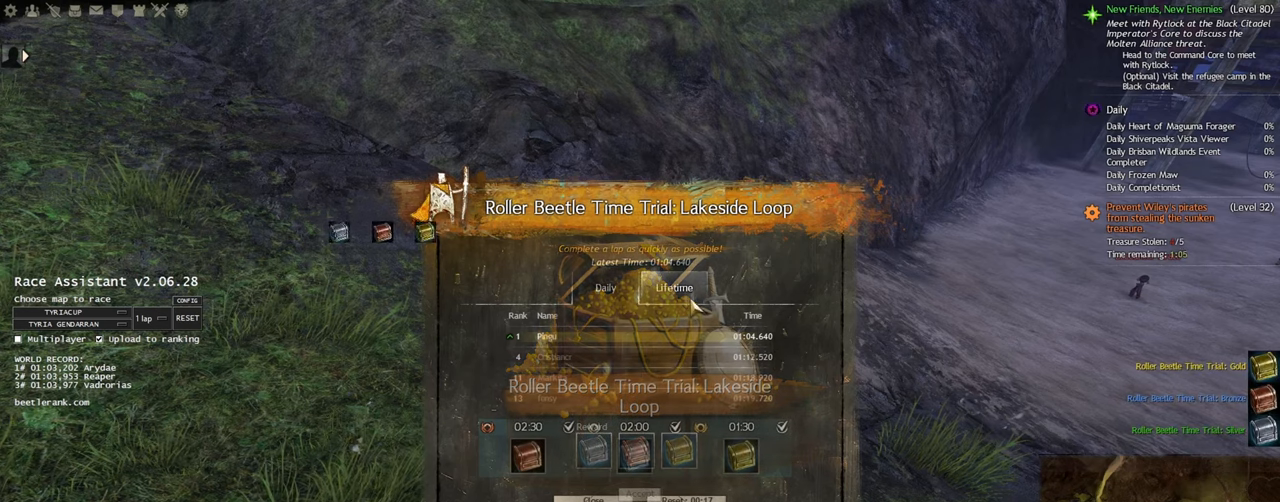
{"keys": [], "mouse": [], "events": [[216, "mouse_left", "down"], [283, "mouse_left", "up"]]}